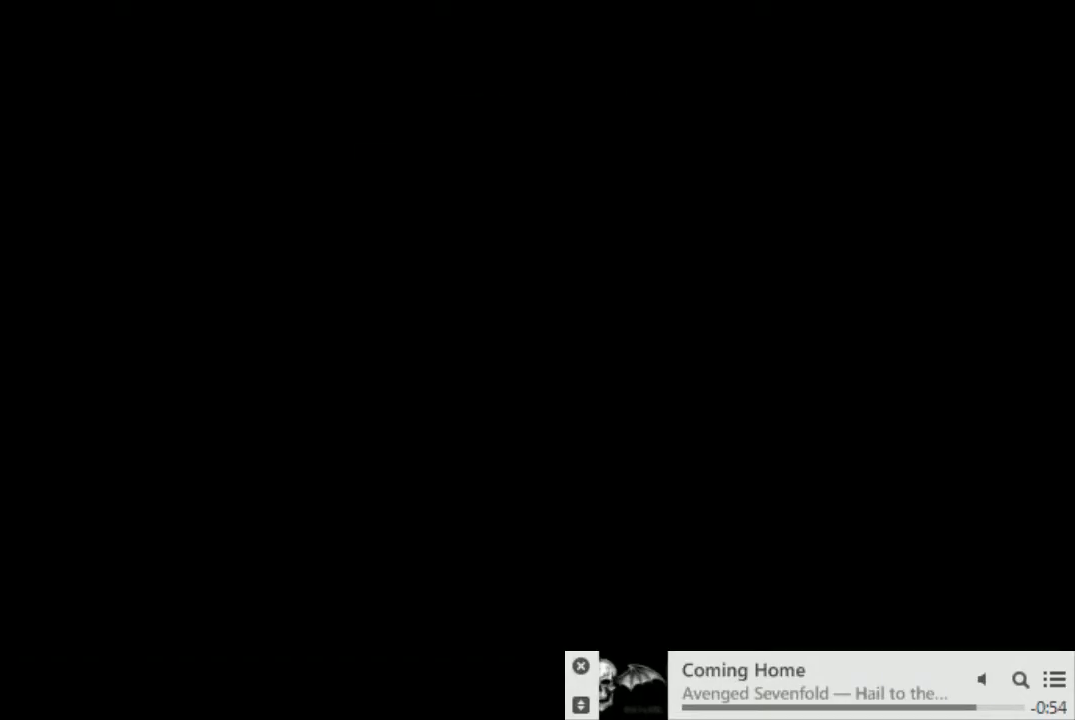
Gameplay with a controller (PlayStation layout); each line is a JSON object with the inputs held at the frame after it (dt_ms = milliseconds from this image to that frame). "events" lists button and stick changes between this image and that frame as [ms after this image, input, new state], when the widget could be followed in between. Not read: L3 R2 R3.
{"dt_ms": 500, "buttons": [], "left_stick": "up", "right_stick": "center", "events": [[67, "START", "up"], [150, "START", "down"], [217, "START", "up"], [283, "left_stick", "up"]]}
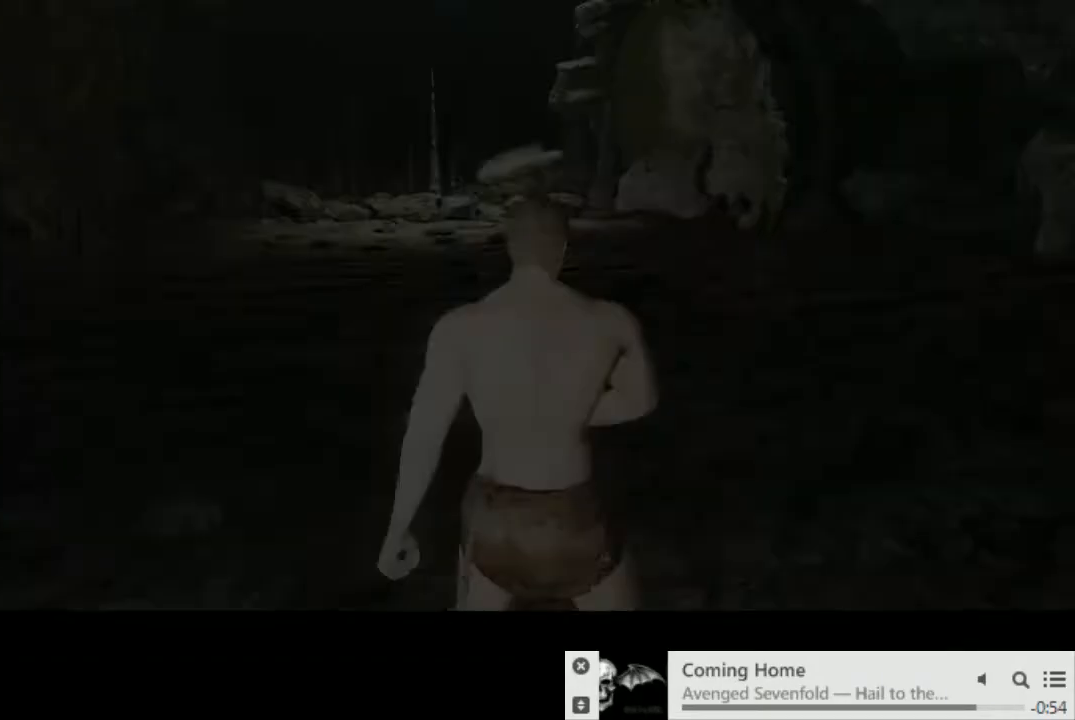
{"dt_ms": 500, "buttons": ["CIRCLE"], "left_stick": "up", "right_stick": "center", "events": [[17, "right_stick", "down-left"], [167, "CIRCLE", "down"], [367, "right_stick", "center"]]}
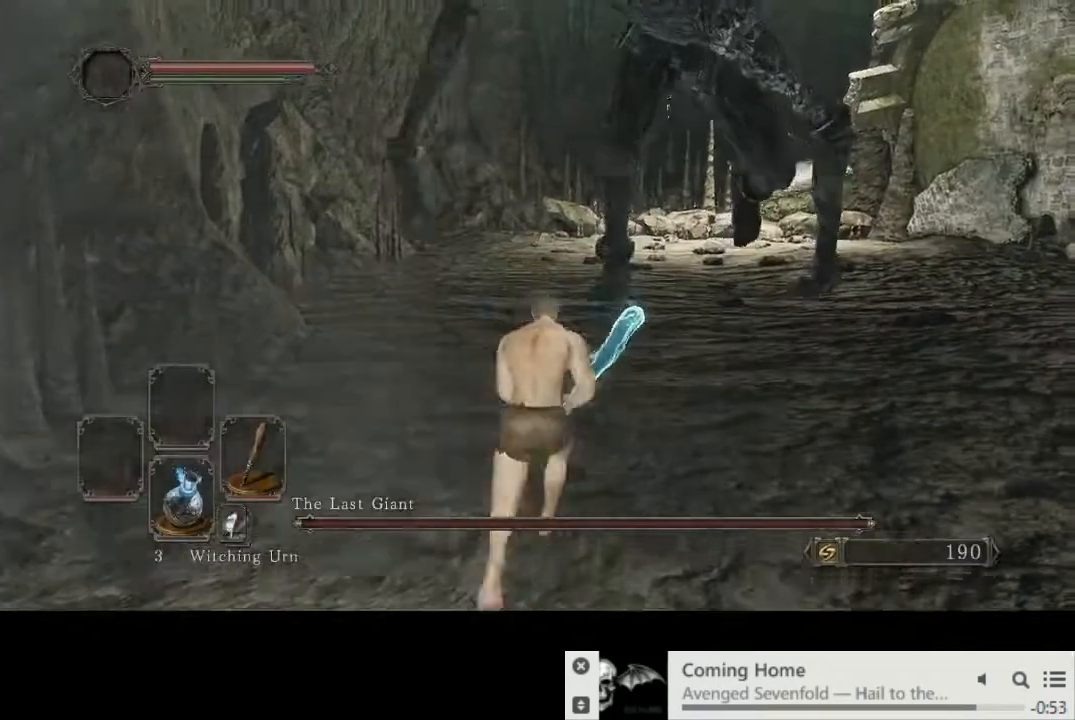
{"dt_ms": 500, "buttons": [], "left_stick": "up", "right_stick": "center", "events": [[183, "CIRCLE", "up"]]}
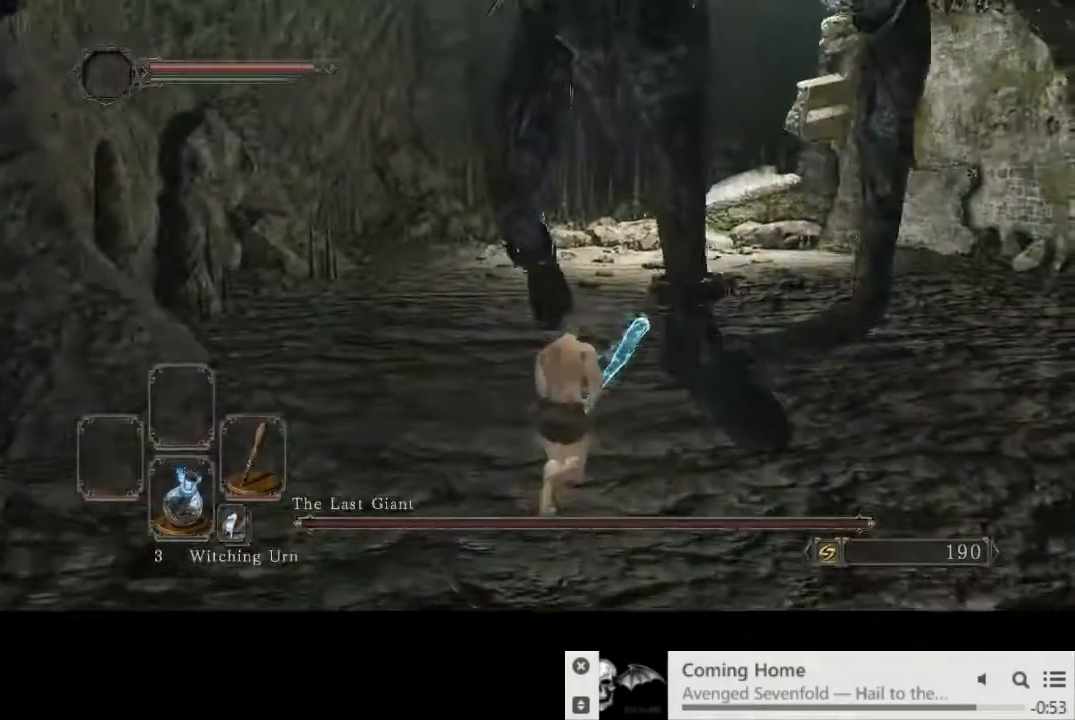
{"dt_ms": 500, "buttons": ["R1"], "left_stick": "up", "right_stick": "center", "events": [[33, "right_stick", "left"], [133, "right_stick", "center"], [250, "R1", "down"], [267, "right_stick", "left"], [333, "R1", "up"], [450, "R1", "down"], [450, "right_stick", "center"]]}
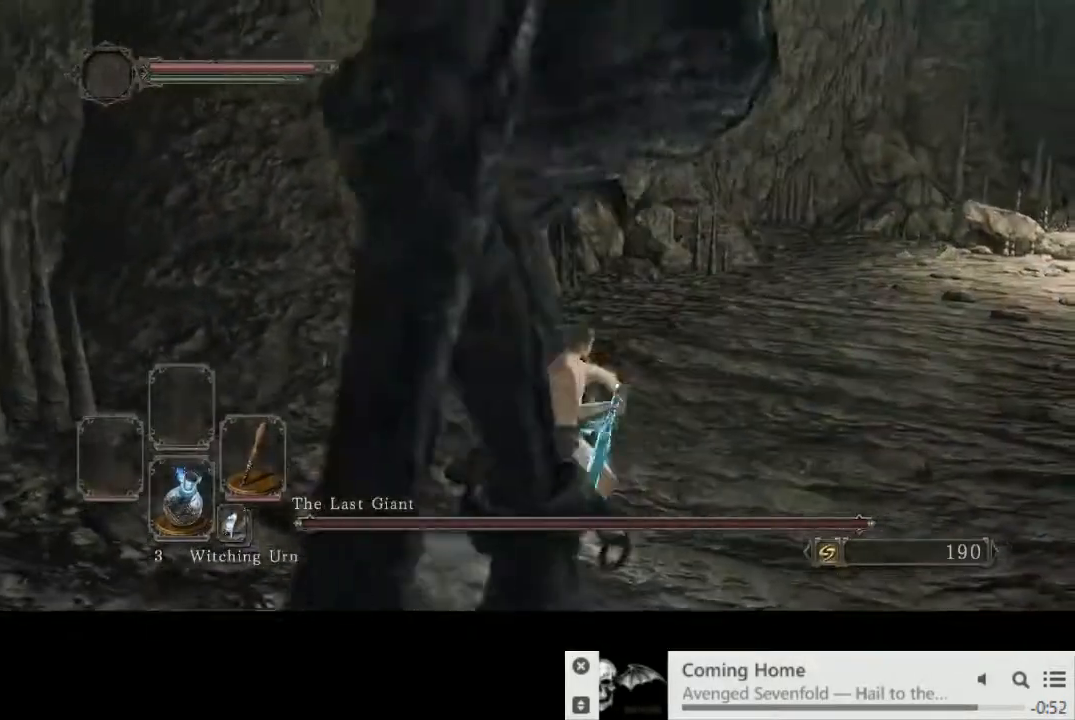
{"dt_ms": 500, "buttons": ["R1"], "left_stick": "up", "right_stick": "left", "events": [[17, "R1", "up"], [117, "right_stick", "left"], [133, "R1", "down"], [217, "R1", "up"], [317, "R1", "down"], [400, "R1", "up"], [500, "R1", "down"]]}
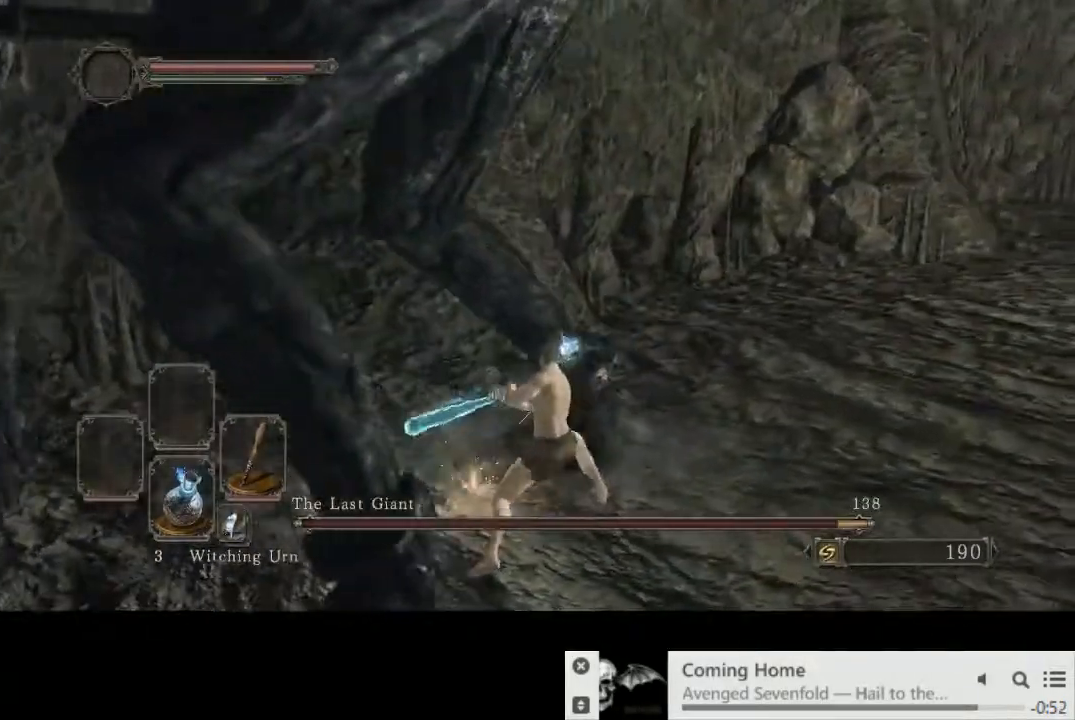
{"dt_ms": 500, "buttons": ["CIRCLE"], "left_stick": "up", "right_stick": "left", "events": [[83, "R1", "up"], [200, "R1", "down"], [283, "R1", "up"], [400, "R1", "down"], [467, "CIRCLE", "down"], [467, "R1", "up"]]}
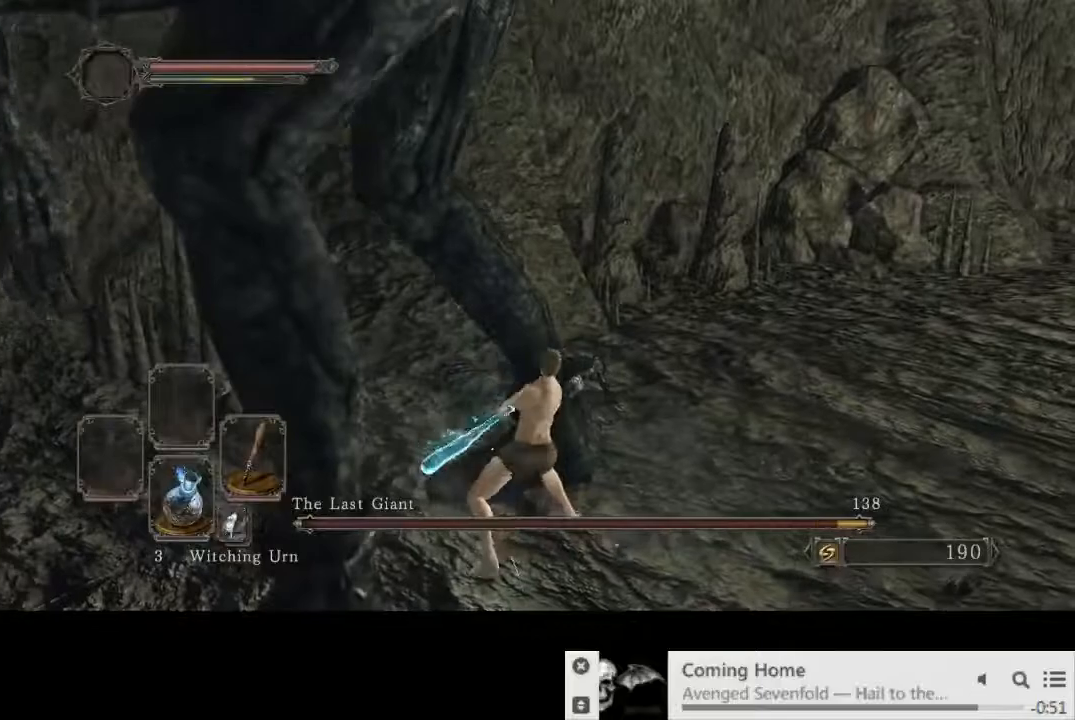
{"dt_ms": 500, "buttons": ["R1"], "left_stick": "up", "right_stick": "left", "events": [[83, "R1", "down"], [167, "R1", "up"], [283, "R1", "down"], [367, "R1", "up"], [483, "R1", "down"], [500, "CIRCLE", "up"]]}
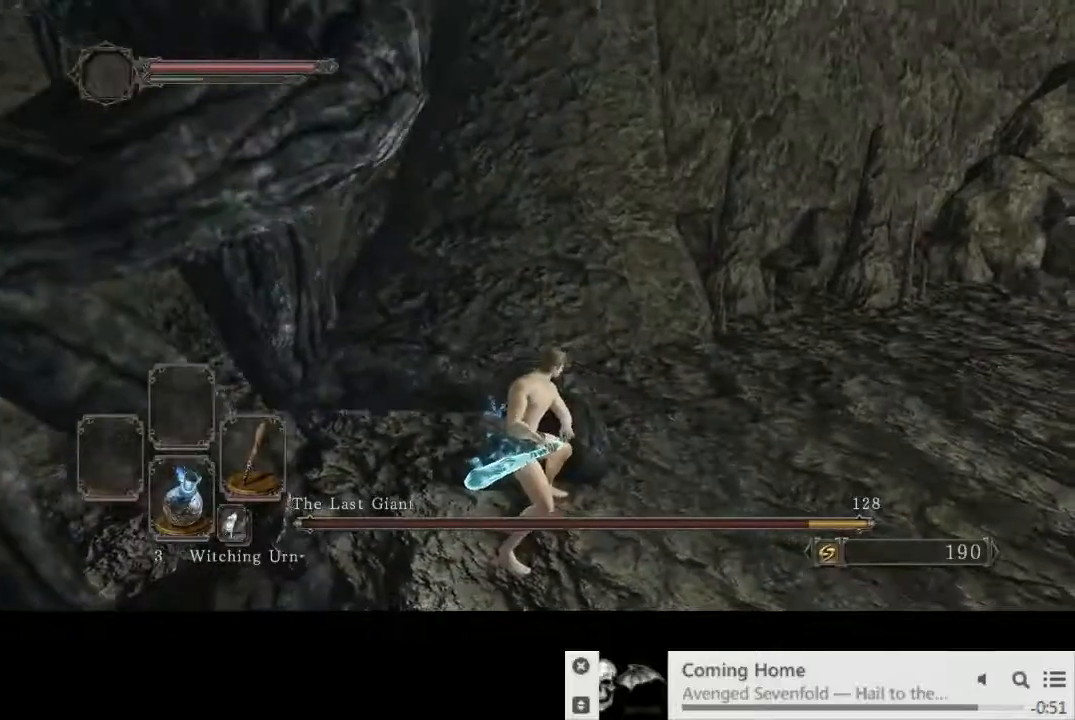
{"dt_ms": 500, "buttons": [], "left_stick": "up", "right_stick": "center", "events": [[33, "left_stick", "up-left"], [33, "right_stick", "center"], [67, "R1", "up"], [233, "left_stick", "up"]]}
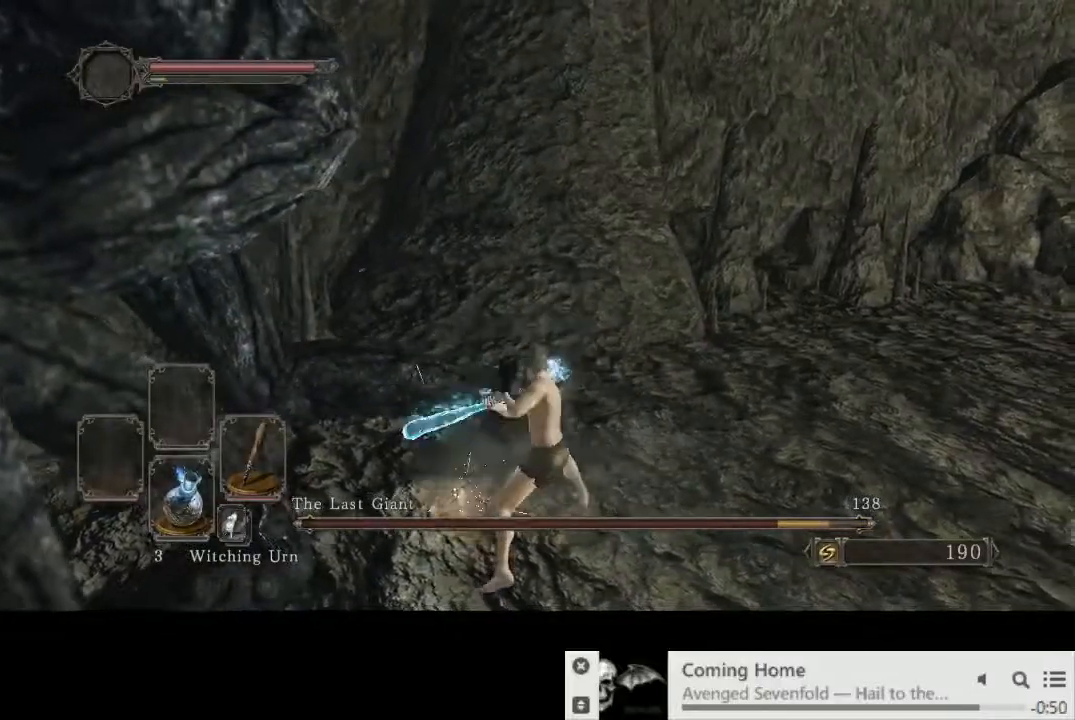
{"dt_ms": 500, "buttons": [], "left_stick": "up", "right_stick": "left", "events": [[200, "right_stick", "left"]]}
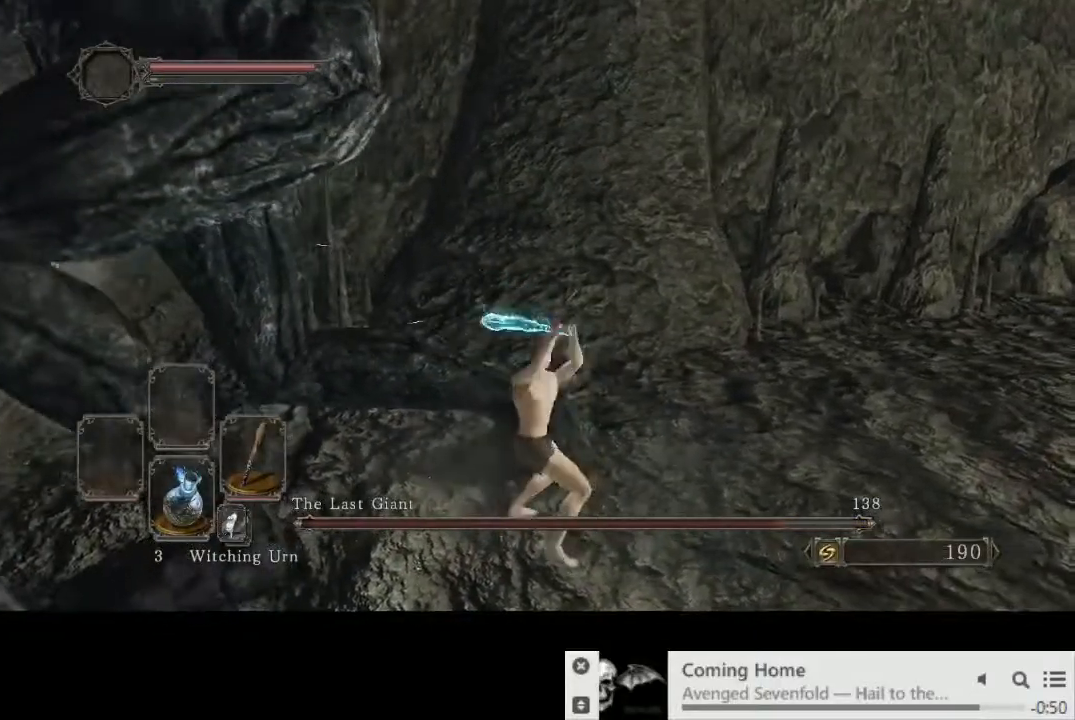
{"dt_ms": 500, "buttons": [], "left_stick": "right", "right_stick": "left", "events": [[350, "left_stick", "up-right"], [450, "left_stick", "right"]]}
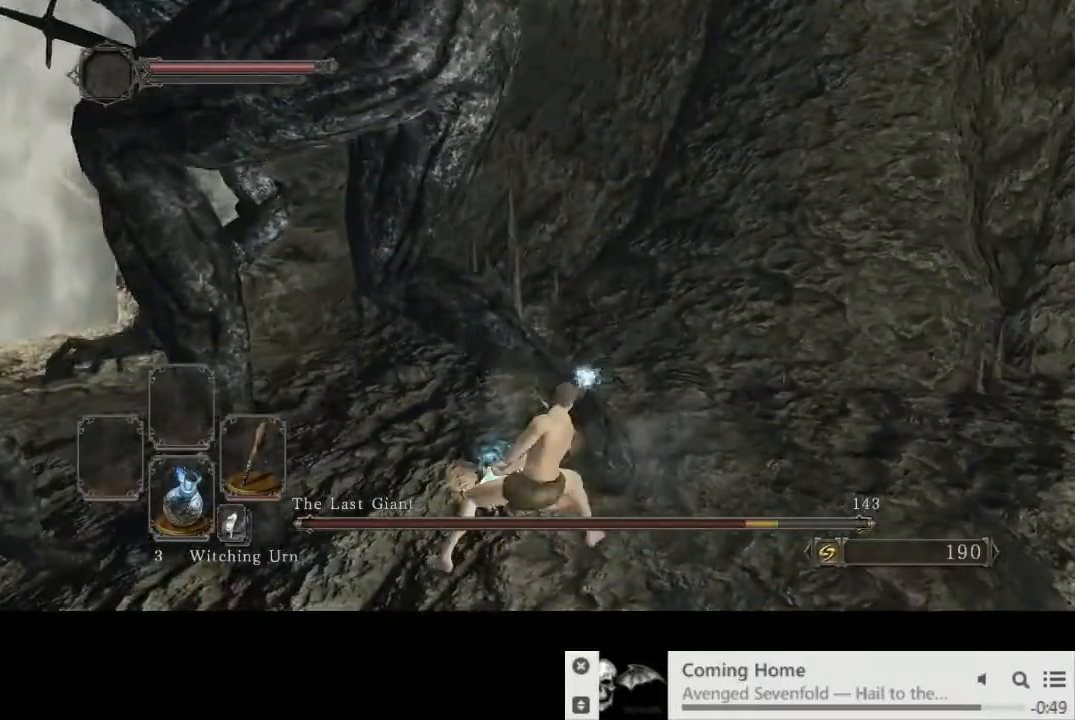
{"dt_ms": 500, "buttons": [], "left_stick": "down-right", "right_stick": "left", "events": [[100, "left_stick", "center"], [117, "right_stick", "center"], [367, "left_stick", "down-right"], [400, "right_stick", "left"]]}
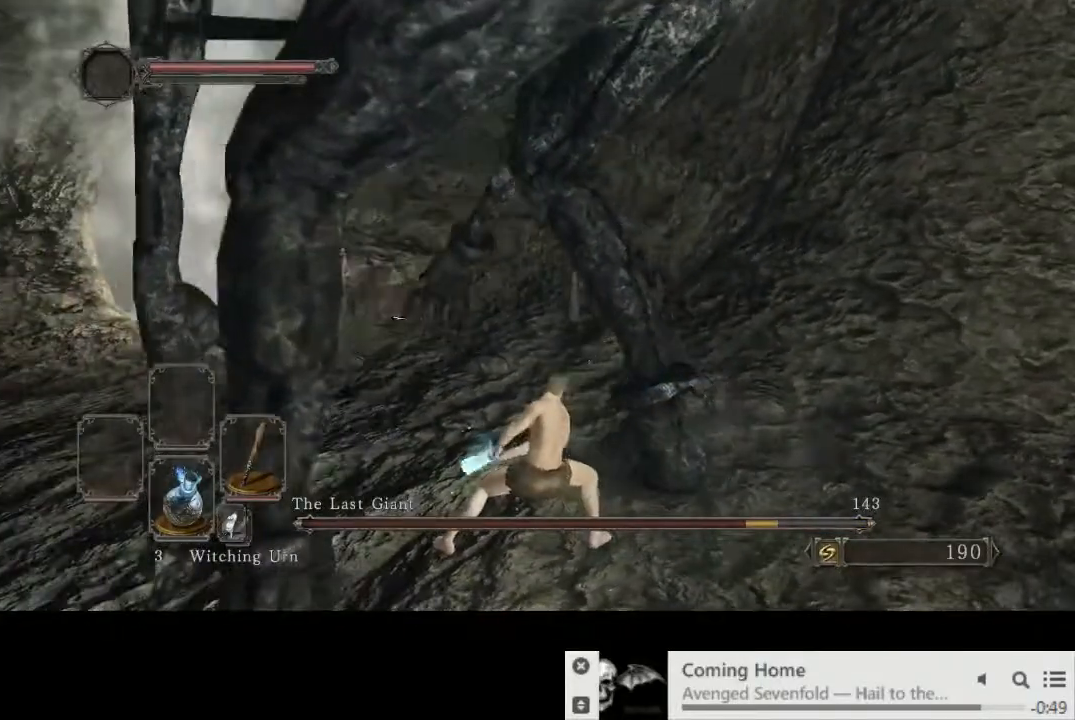
{"dt_ms": 500, "buttons": [], "left_stick": "down", "right_stick": "down-left", "events": [[33, "left_stick", "down"], [33, "right_stick", "center"], [467, "right_stick", "down-left"]]}
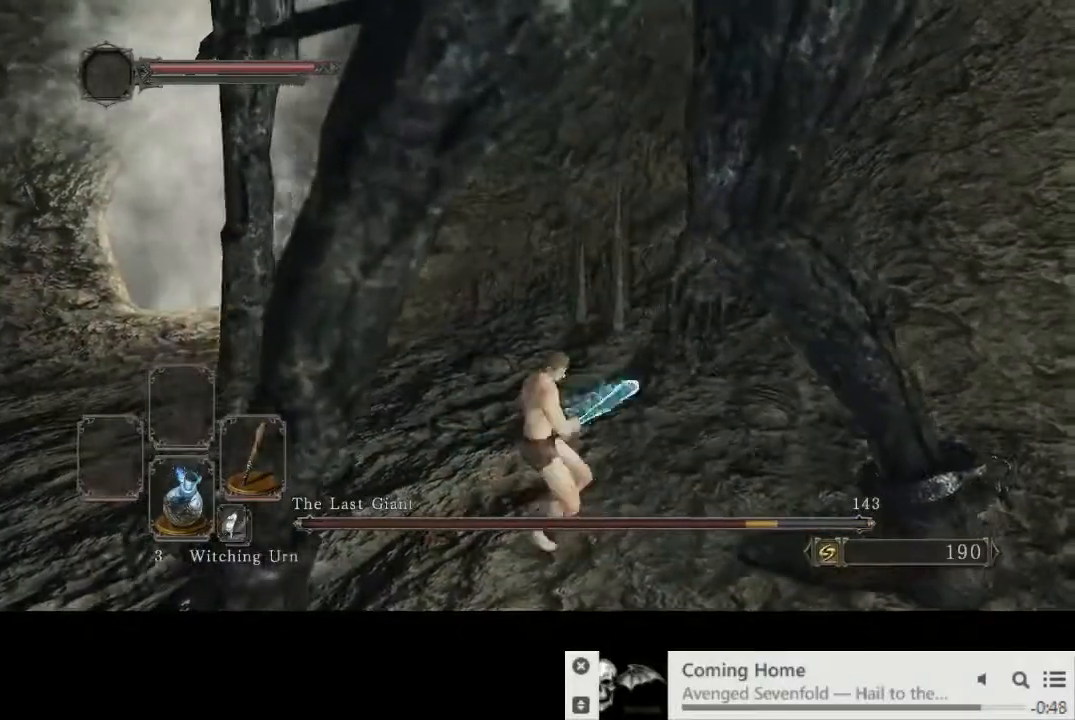
{"dt_ms": 500, "buttons": [], "left_stick": "down", "right_stick": "center", "events": [[200, "right_stick", "center"]]}
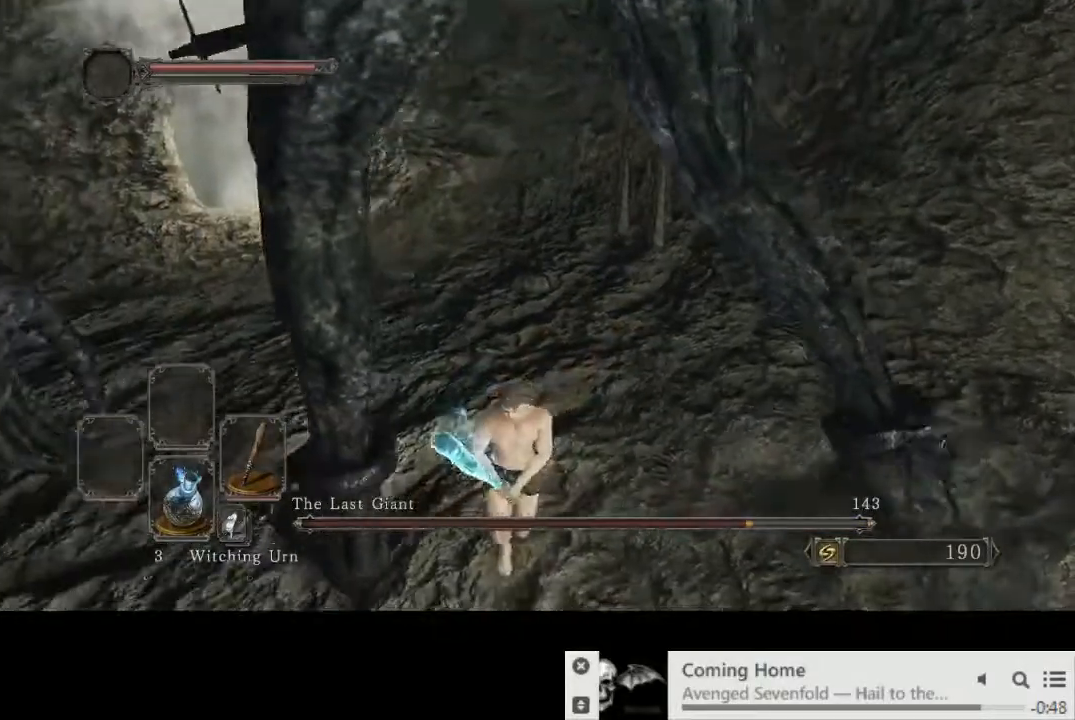
{"dt_ms": 500, "buttons": [], "left_stick": "center", "right_stick": "center", "events": [[167, "SQUARE", "down"], [217, "left_stick", "left"], [267, "SQUARE", "up"], [367, "left_stick", "center"]]}
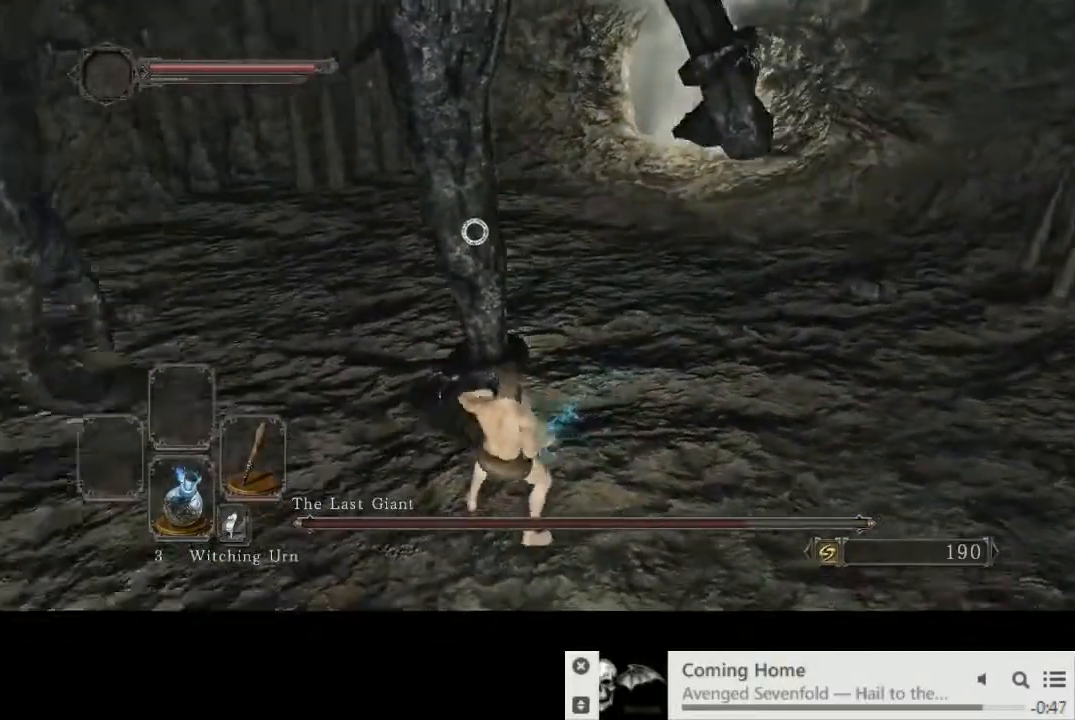
{"dt_ms": 500, "buttons": [], "left_stick": "center", "right_stick": "center", "events": []}
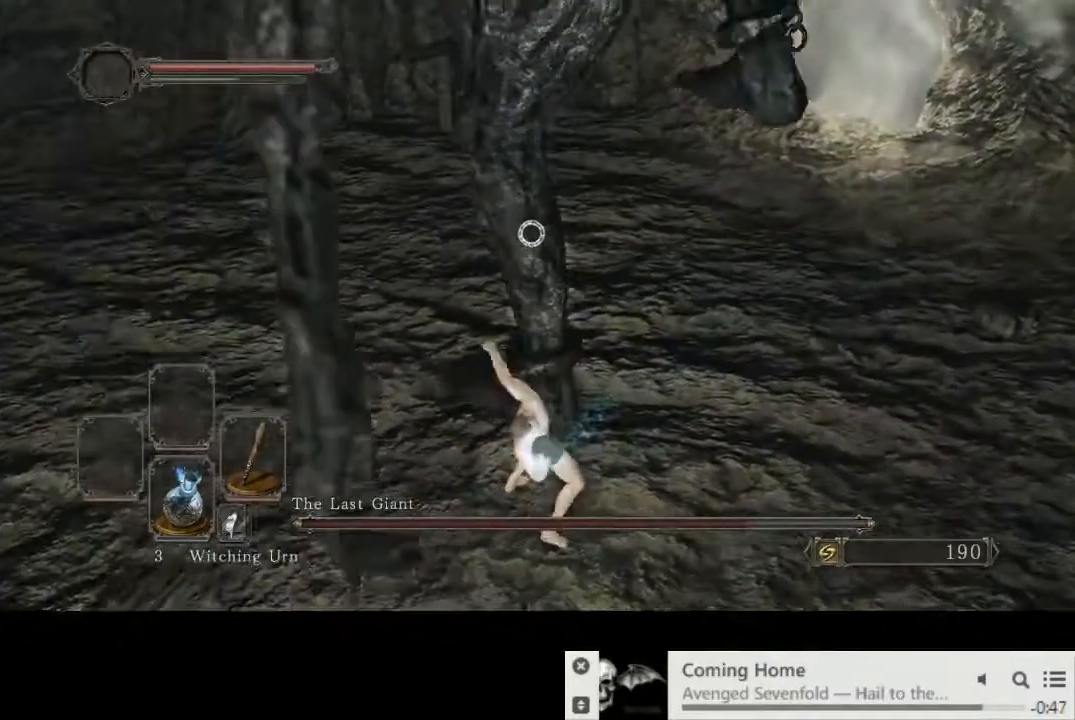
{"dt_ms": 500, "buttons": [], "left_stick": "center", "right_stick": "center", "events": []}
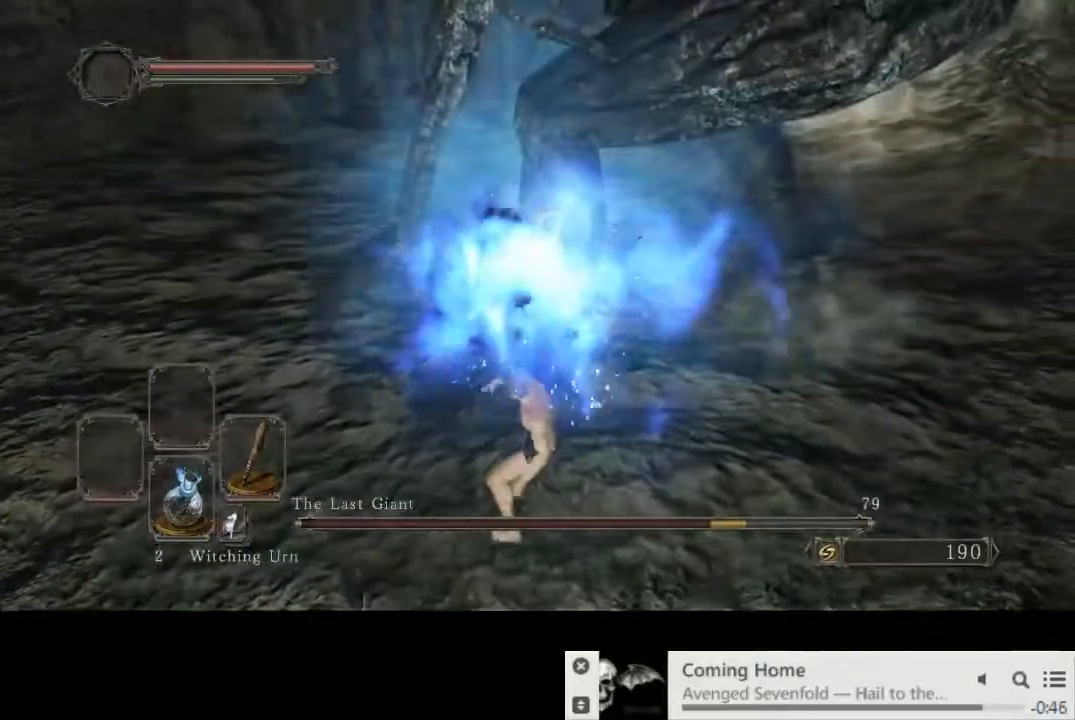
{"dt_ms": 500, "buttons": [], "left_stick": "up-right", "right_stick": "right"}
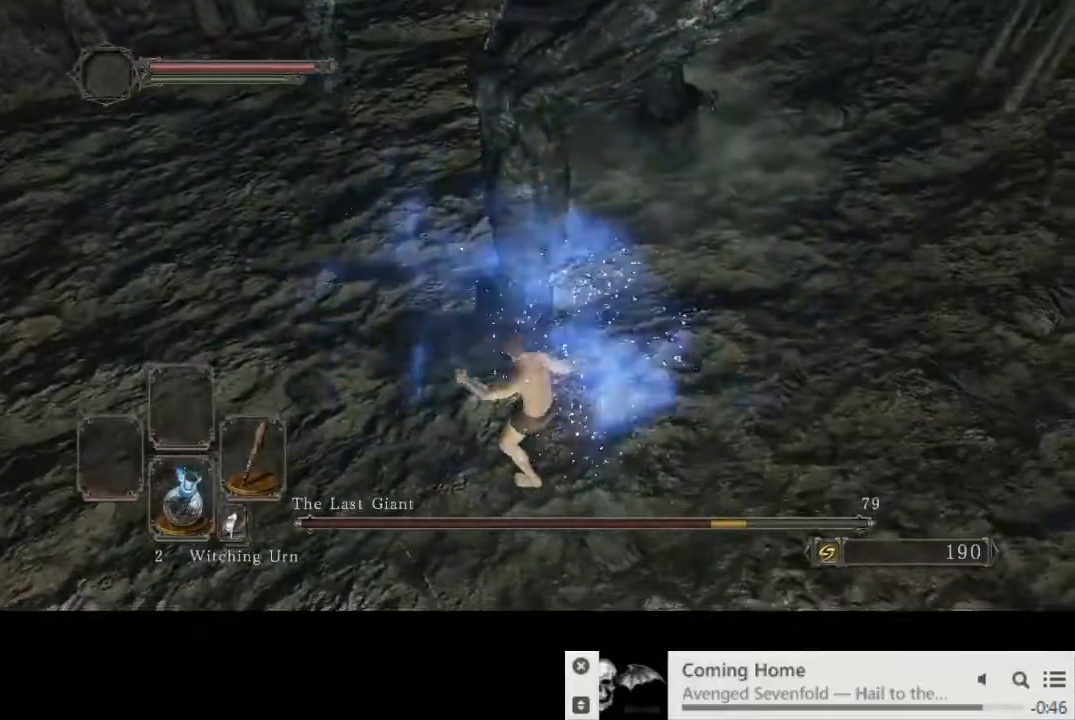
{"dt_ms": 500, "buttons": [], "left_stick": "up-right", "right_stick": "center", "events": [[33, "R1", "down"], [117, "R1", "up"], [217, "R1", "down"], [300, "R1", "up"], [367, "right_stick", "center"], [400, "R1", "down"], [500, "R1", "up"]]}
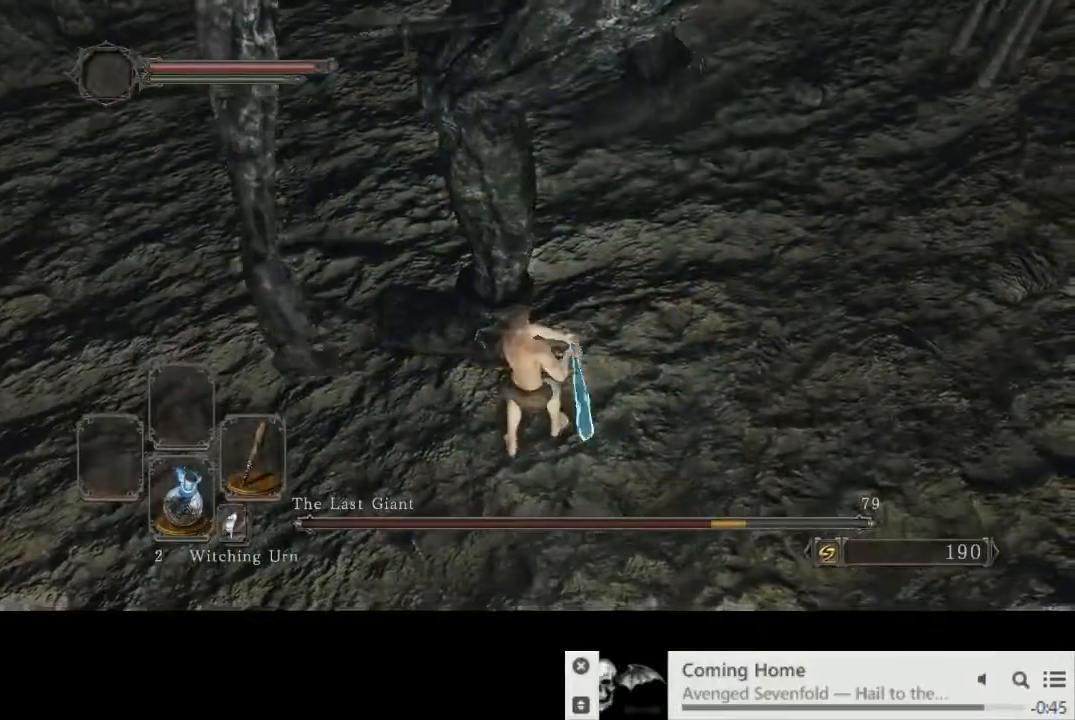
{"dt_ms": 500, "buttons": [], "left_stick": "up", "right_stick": "center", "events": [[67, "left_stick", "up"], [100, "R1", "down"], [200, "R1", "up"], [283, "R1", "down"], [400, "R1", "up"]]}
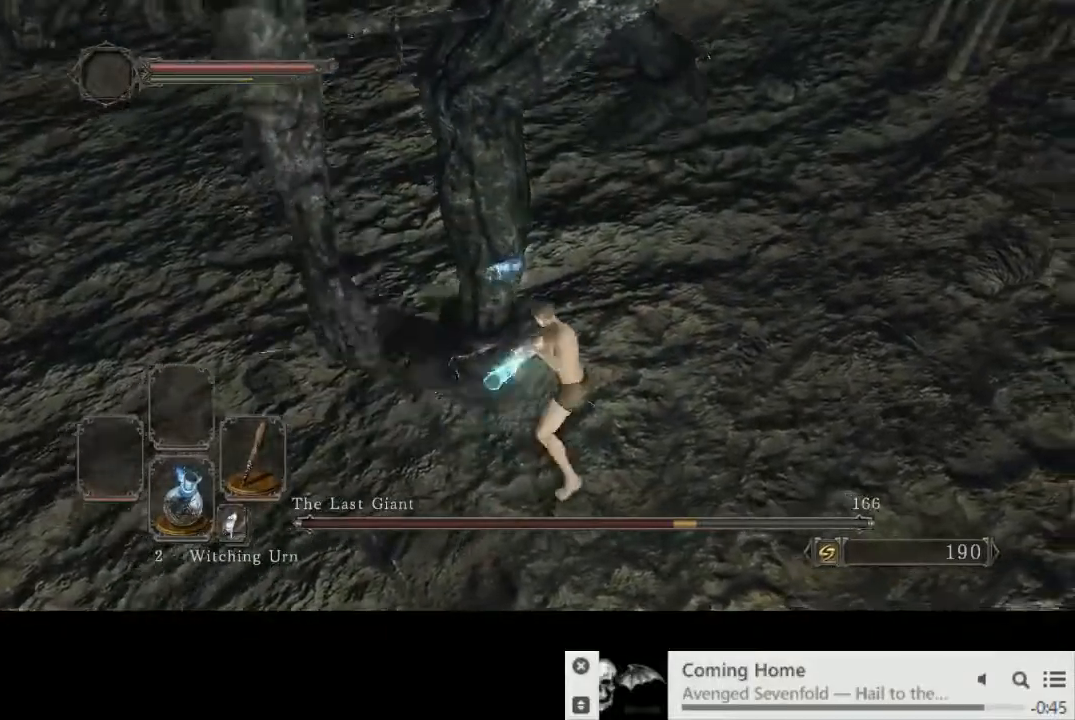
{"dt_ms": 500, "buttons": [], "left_stick": "left", "right_stick": "center", "events": [[17, "R1", "down"], [33, "left_stick", "up-left"], [100, "R1", "up"], [200, "R1", "down"], [283, "R1", "up"], [383, "left_stick", "left"], [400, "R1", "down"], [483, "R1", "up"]]}
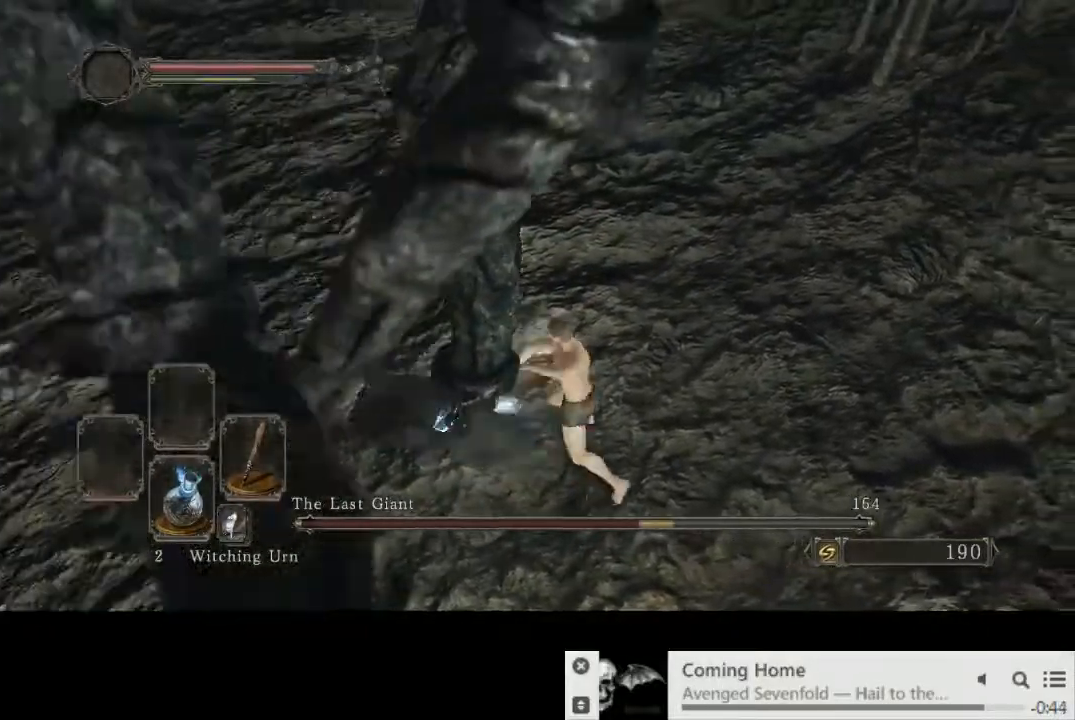
{"dt_ms": 500, "buttons": ["R1"], "left_stick": "left", "right_stick": "up-left", "events": [[83, "left_stick", "up-left"], [100, "R1", "down"], [183, "R1", "up"], [283, "left_stick", "left"], [300, "R1", "down"], [317, "right_stick", "up-left"], [383, "R1", "up"], [500, "R1", "down"]]}
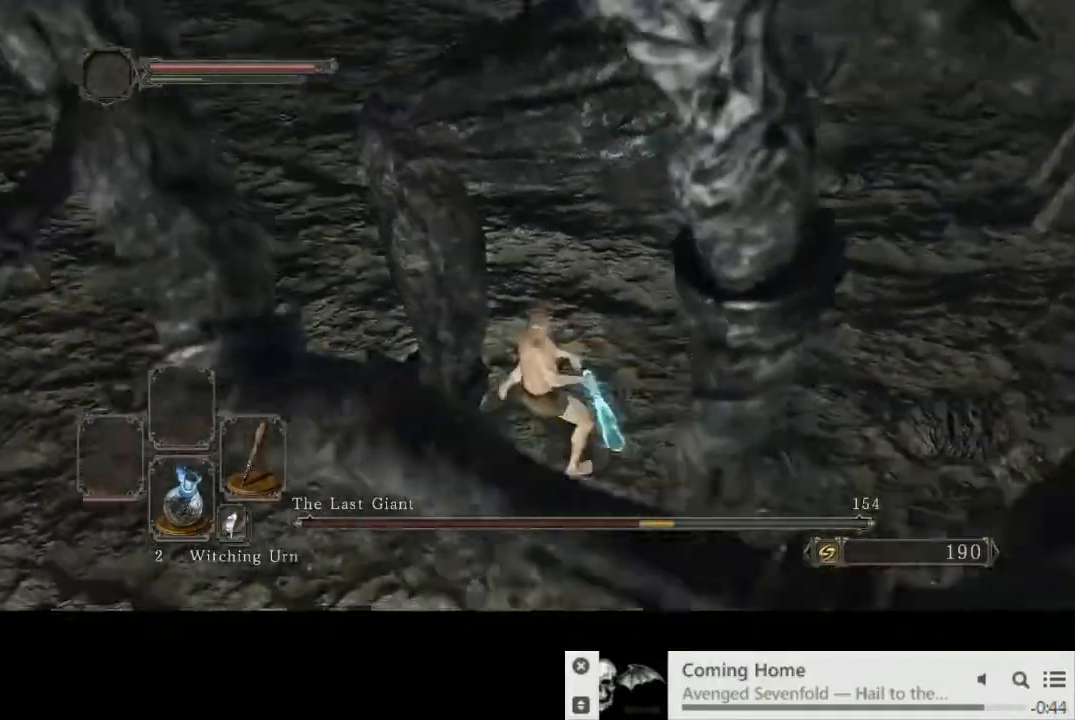
{"dt_ms": 500, "buttons": ["R1"], "left_stick": "down-left", "right_stick": "up-left", "events": [[100, "R1", "up"], [217, "R1", "down"], [300, "R1", "up"], [367, "left_stick", "down-left"], [433, "R1", "down"]]}
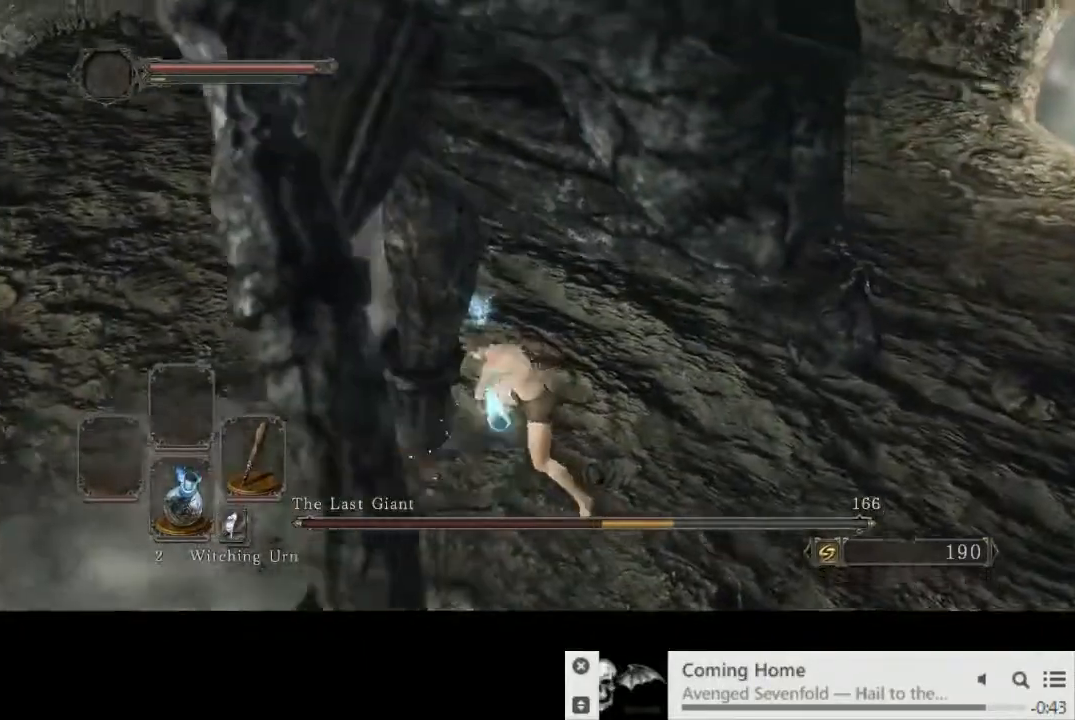
{"dt_ms": 500, "buttons": [], "left_stick": "left", "right_stick": "up-left", "events": [[17, "R1", "up"], [133, "R1", "down"], [233, "R1", "up"], [433, "left_stick", "left"]]}
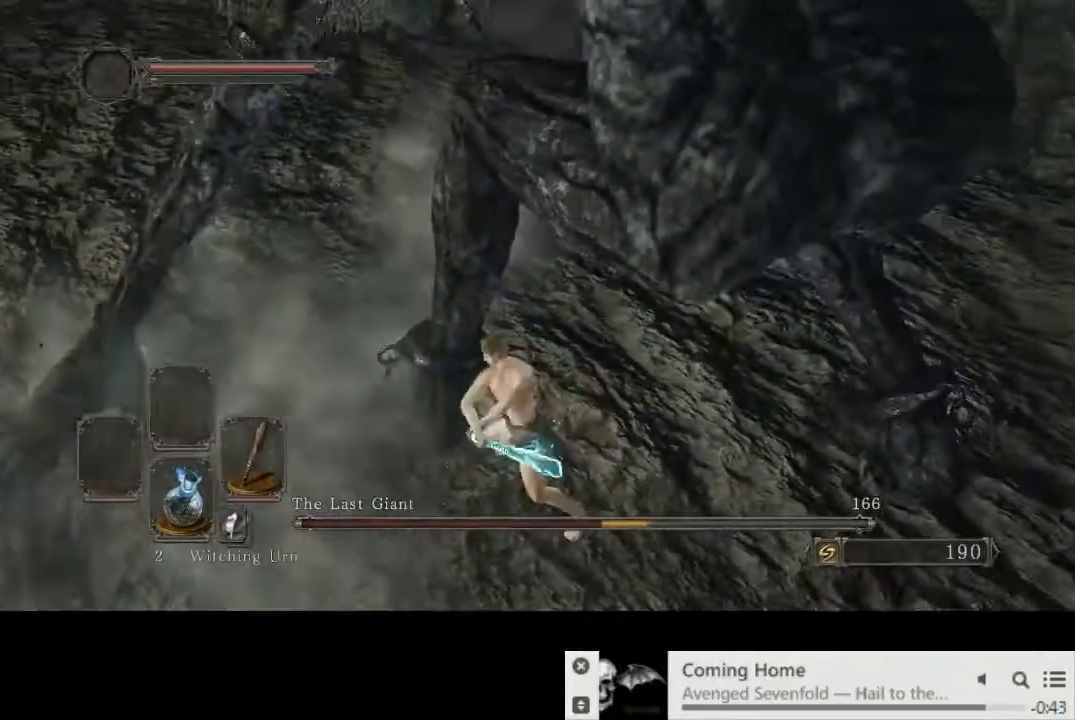
{"dt_ms": 1000, "buttons": [], "left_stick": "down-left", "right_stick": "center"}
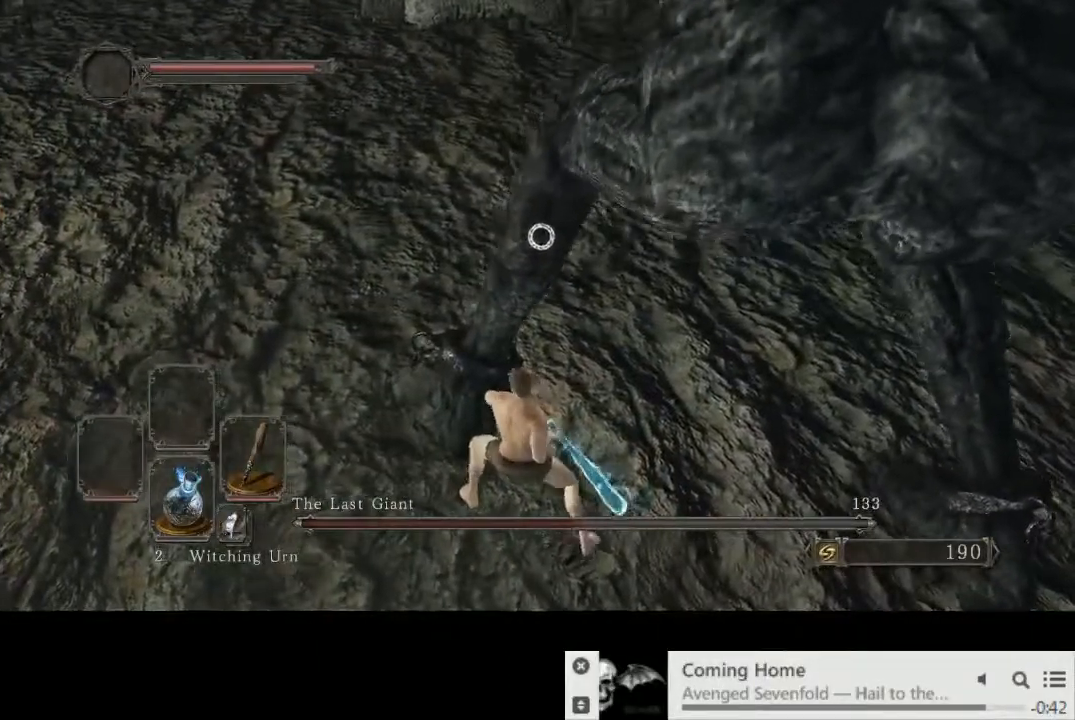
{"dt_ms": 500, "buttons": [], "left_stick": "left", "right_stick": "center", "events": [[250, "SQUARE", "down"], [333, "SQUARE", "up"], [367, "left_stick", "center"], [417, "SQUARE", "down"], [467, "left_stick", "left"], [500, "SQUARE", "up"]]}
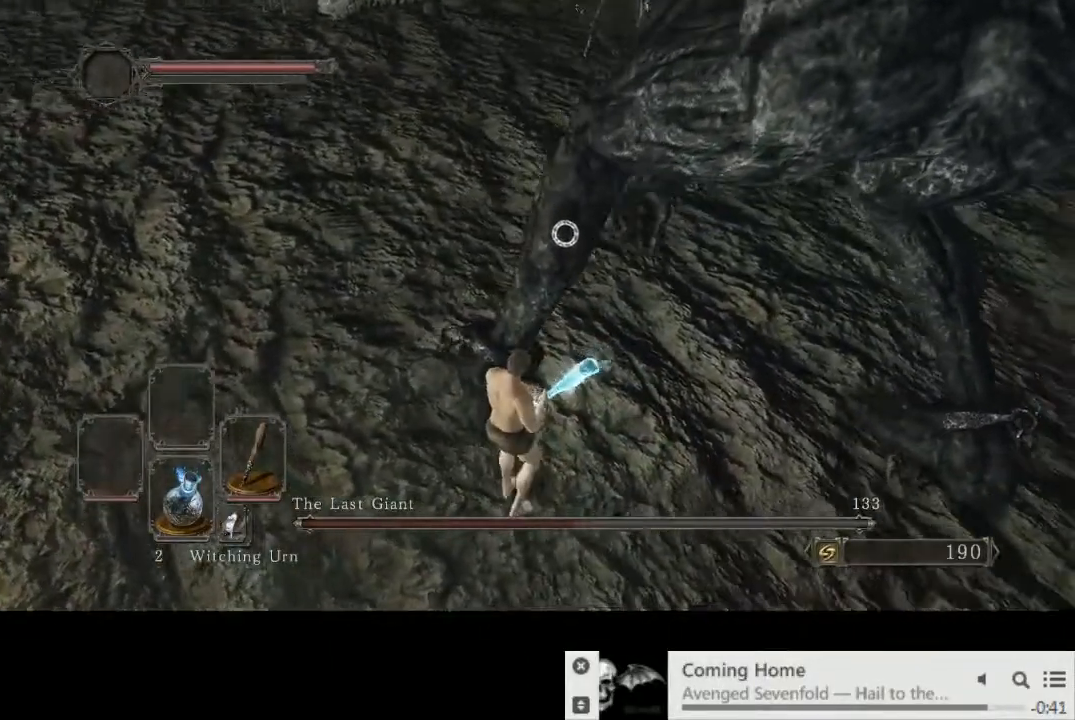
{"dt_ms": 500, "buttons": [], "left_stick": "left", "right_stick": "center", "events": [[83, "SQUARE", "down"], [167, "SQUARE", "up"], [233, "SQUARE", "down"], [333, "SQUARE", "up"], [383, "SQUARE", "down"], [467, "SQUARE", "up"]]}
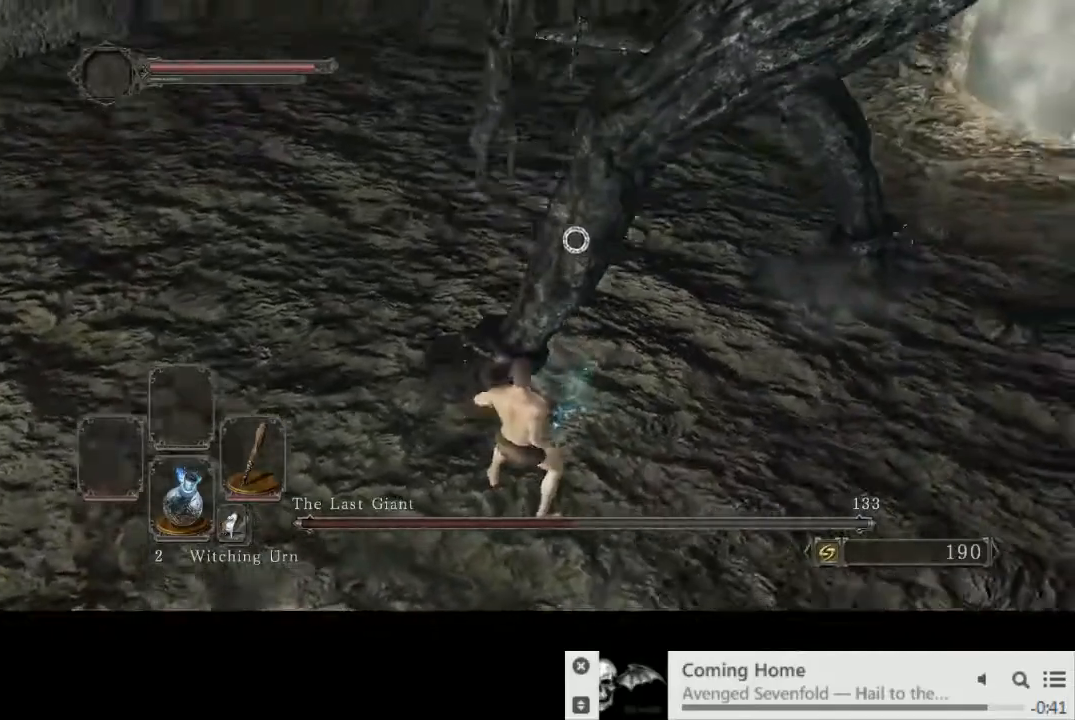
{"dt_ms": 500, "buttons": [], "left_stick": "center", "right_stick": "center", "events": [[33, "left_stick", "center"]]}
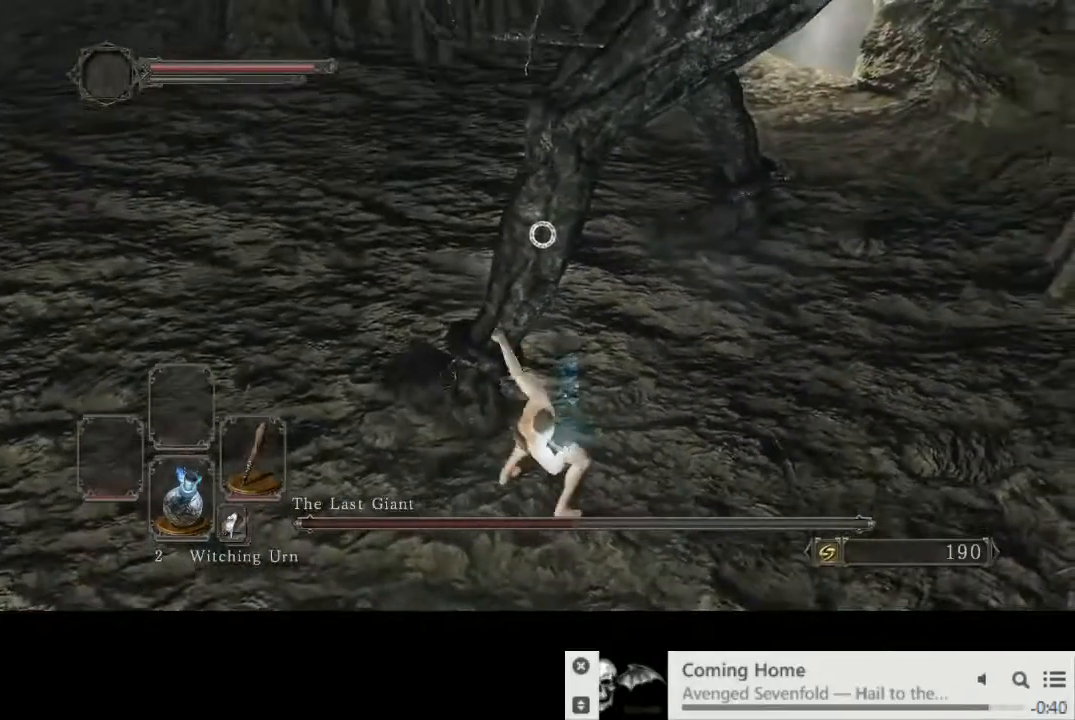
{"dt_ms": 500, "buttons": [], "left_stick": "center", "right_stick": "left", "events": [[450, "right_stick", "left"]]}
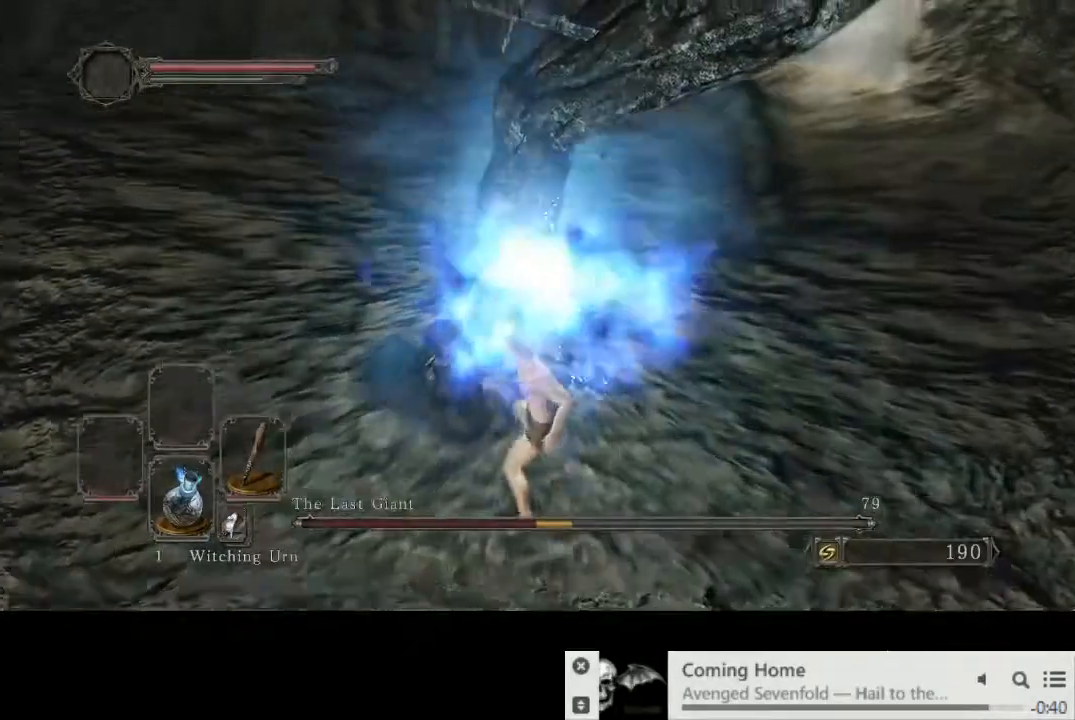
{"dt_ms": 500, "buttons": ["R1"], "left_stick": "up-right", "right_stick": "center"}
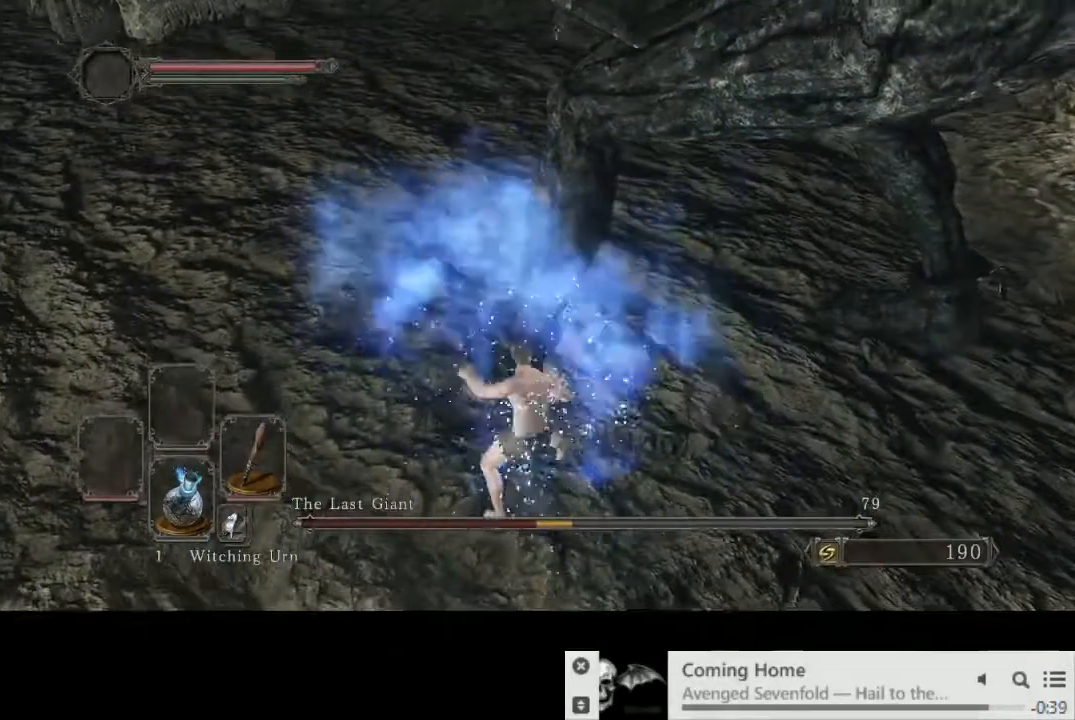
{"dt_ms": 500, "buttons": [], "left_stick": "up-right", "right_stick": "center", "events": [[17, "R1", "up"], [117, "R1", "down"], [200, "R1", "up"], [317, "R1", "down"], [417, "R1", "up"]]}